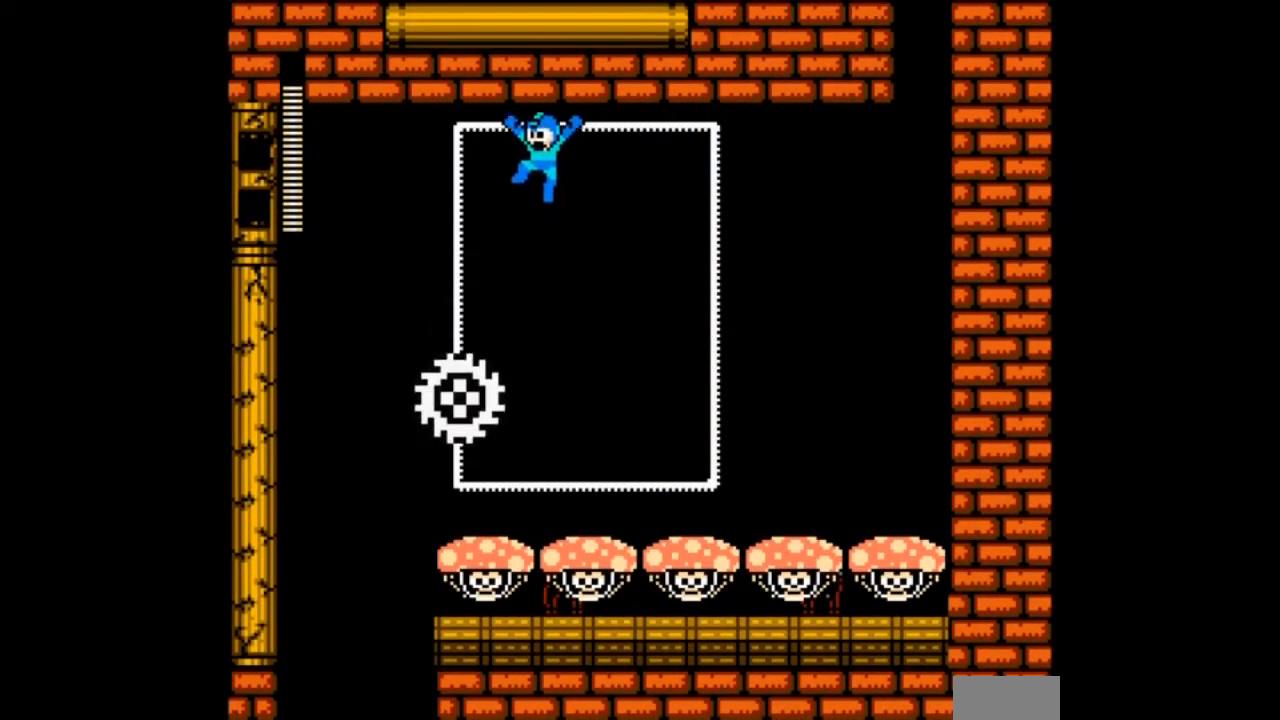
Gameplay with a controller; each line is a JSON object with the inputs held at the frame after it. "events" lists button and stick changes between this image and that frame as [ms after this image, input, new state], when the widget could be followed in between. Not read: L3 R3.
{"buttons": ["B", "DPAD_LEFT"], "events": []}
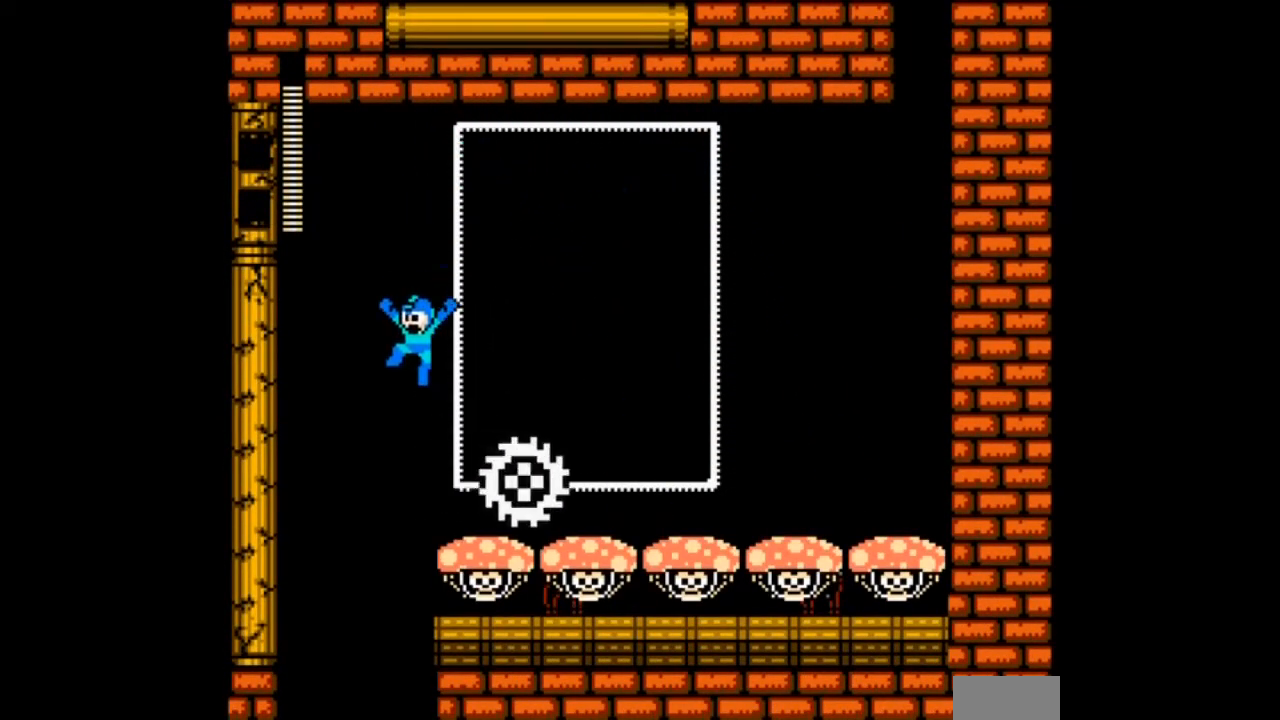
{"buttons": [], "events": [[266, "B", "up"], [367, "DPAD_LEFT", "up"]]}
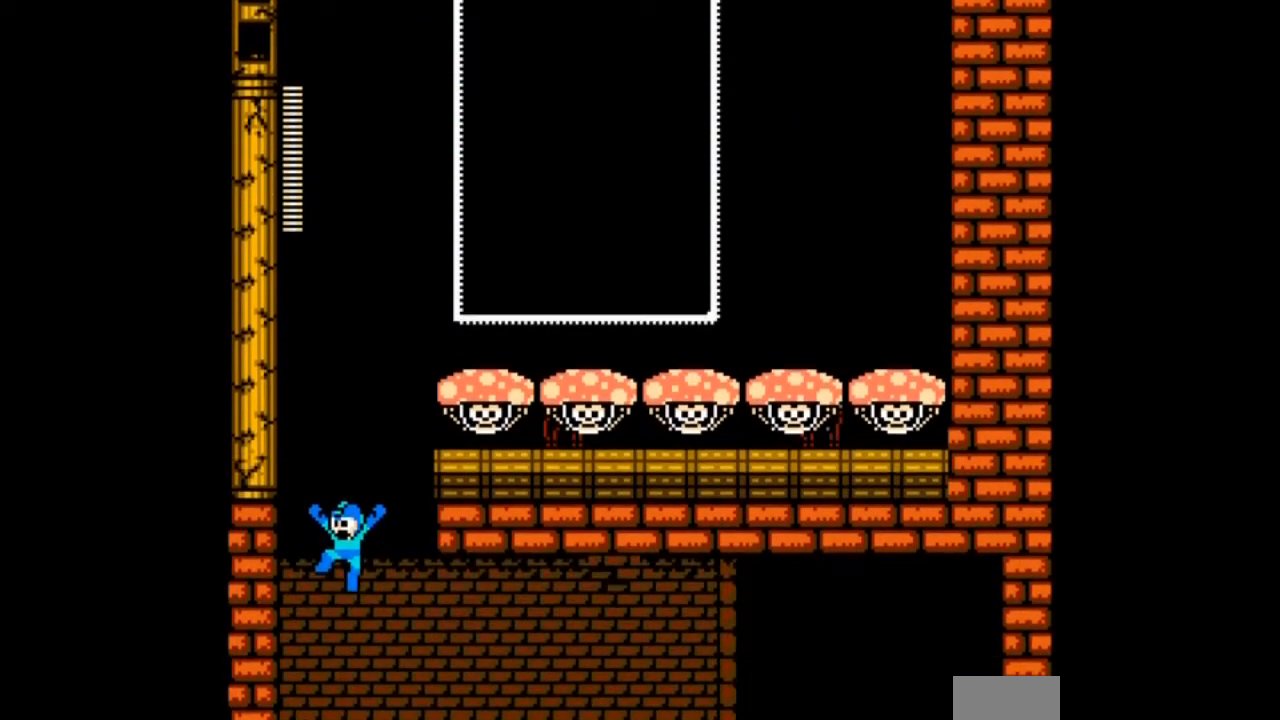
{"buttons": ["DPAD_RIGHT"], "events": [[367, "DPAD_RIGHT", "down"]]}
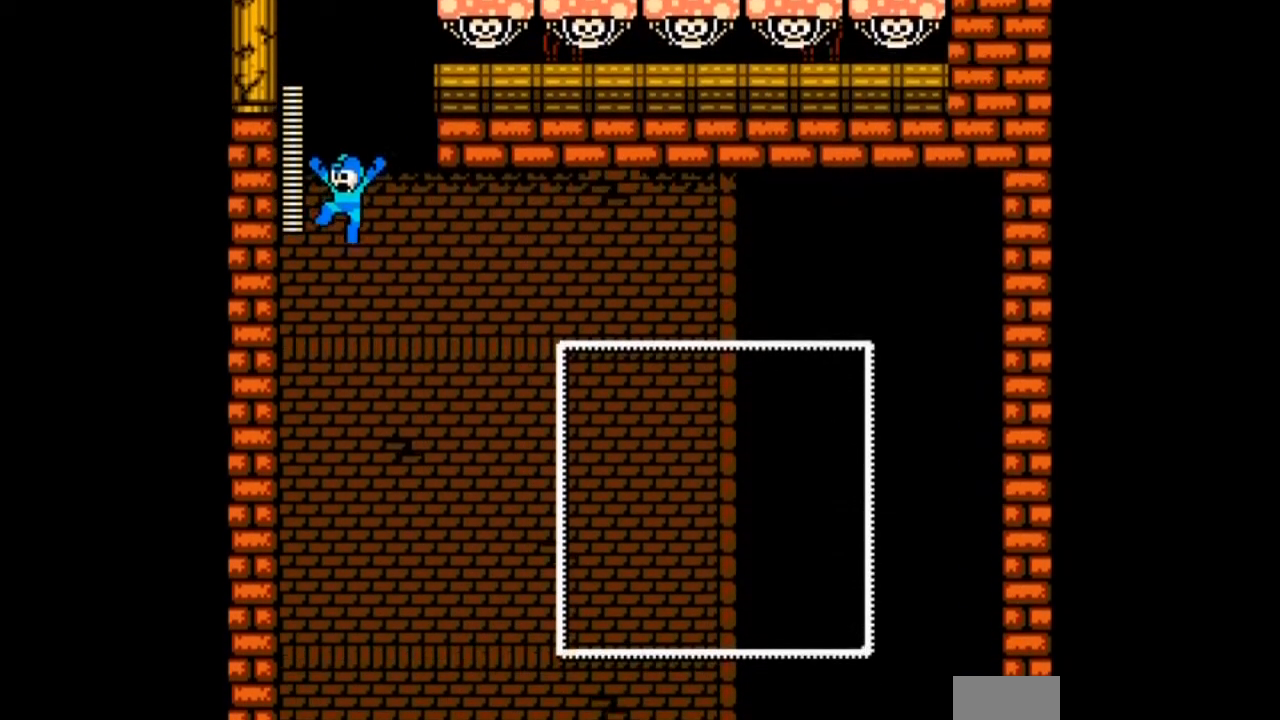
{"buttons": [], "events": [[33, "DPAD_RIGHT", "up"]]}
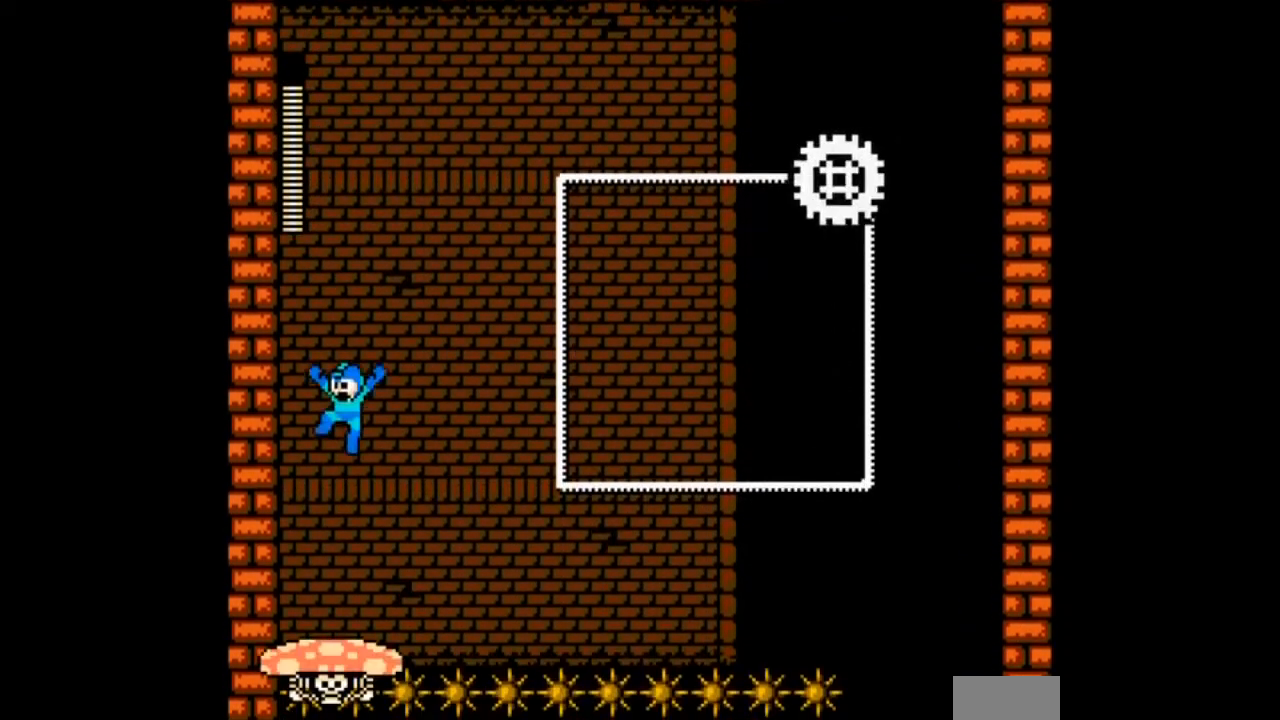
{"buttons": [], "events": []}
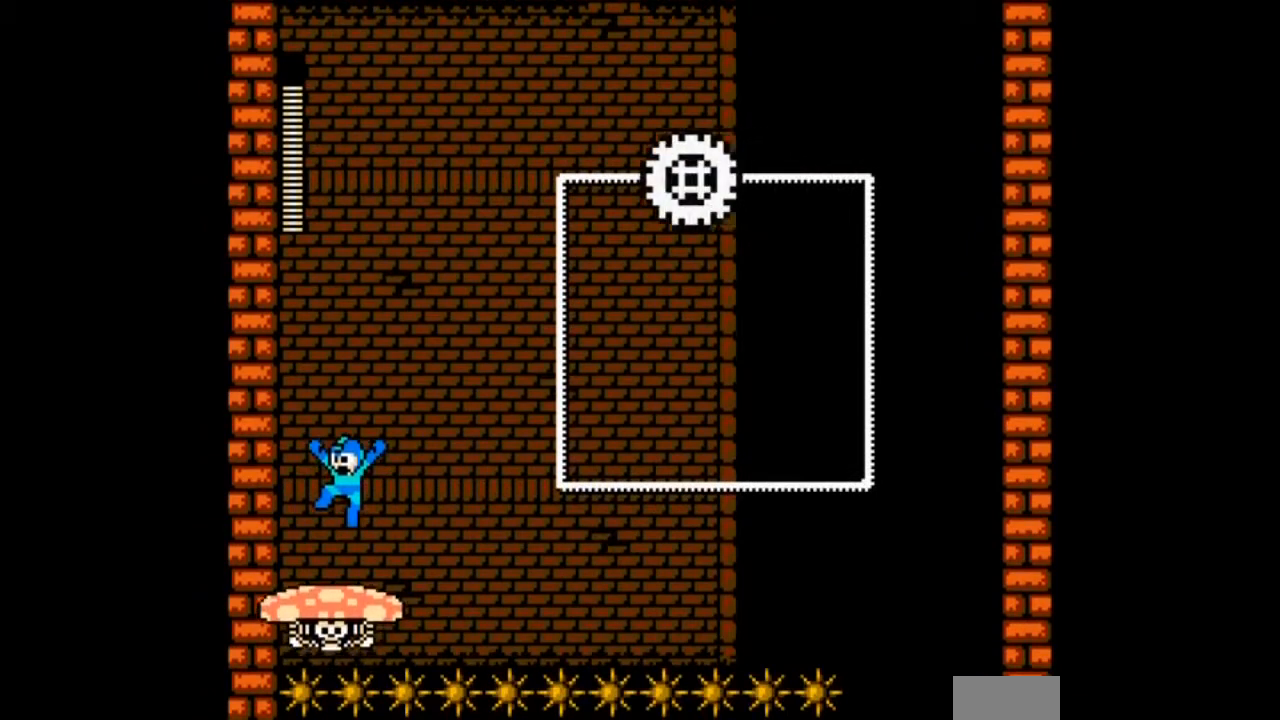
{"buttons": [], "events": [[333, "B", "down"], [333, "DPAD_RIGHT", "down"], [400, "B", "up"], [433, "DPAD_RIGHT", "up"]]}
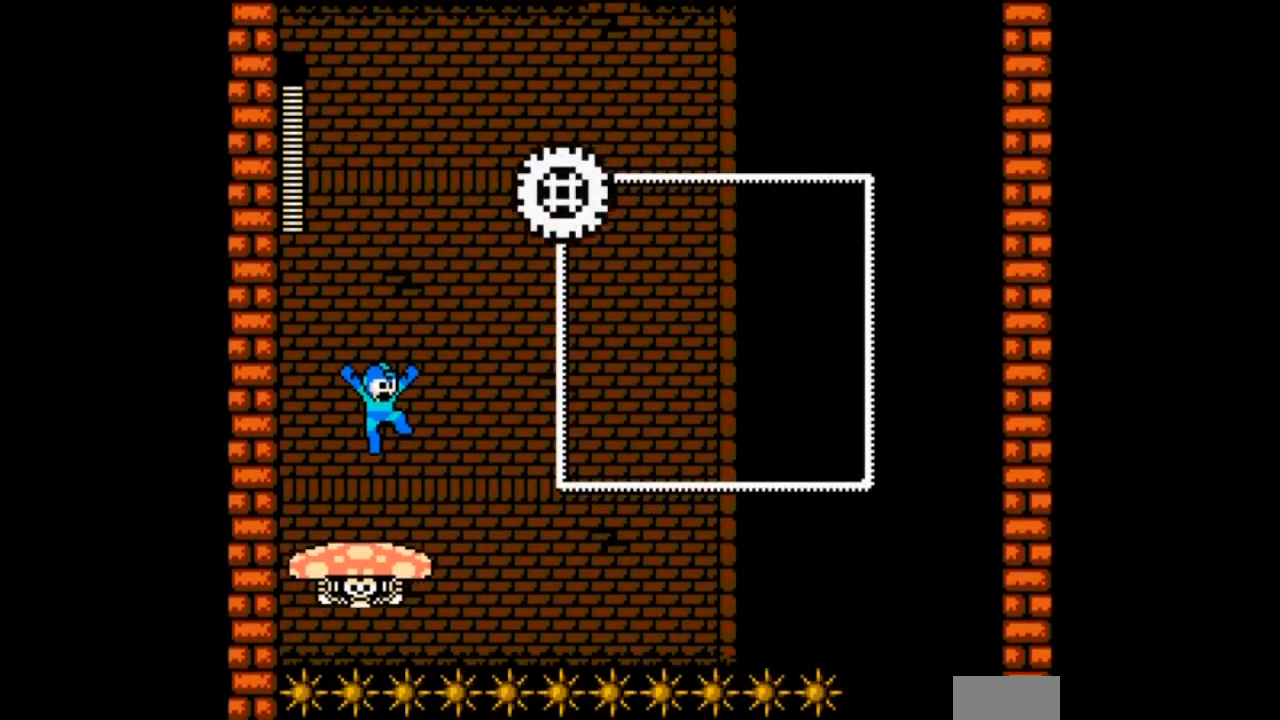
{"buttons": ["DPAD_RIGHT"], "events": [[267, "DPAD_RIGHT", "down"]]}
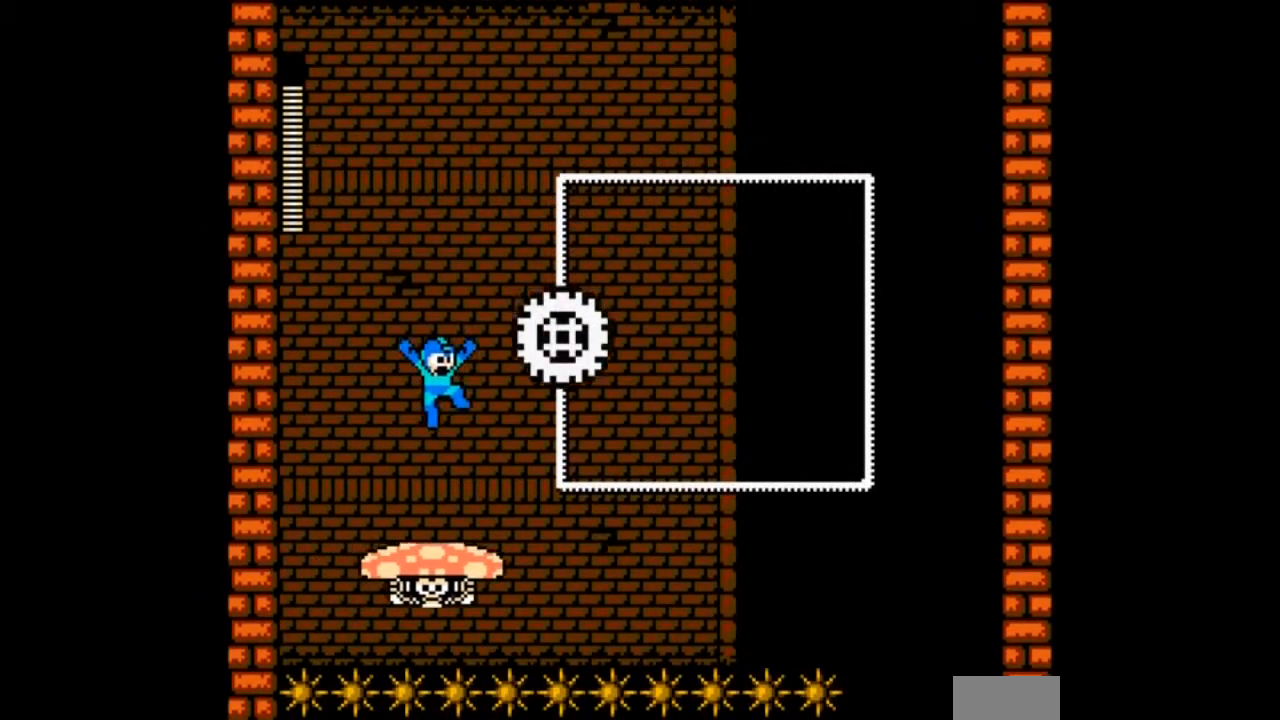
{"buttons": ["DPAD_RIGHT"], "events": [[100, "DPAD_RIGHT", "up"], [400, "DPAD_RIGHT", "down"]]}
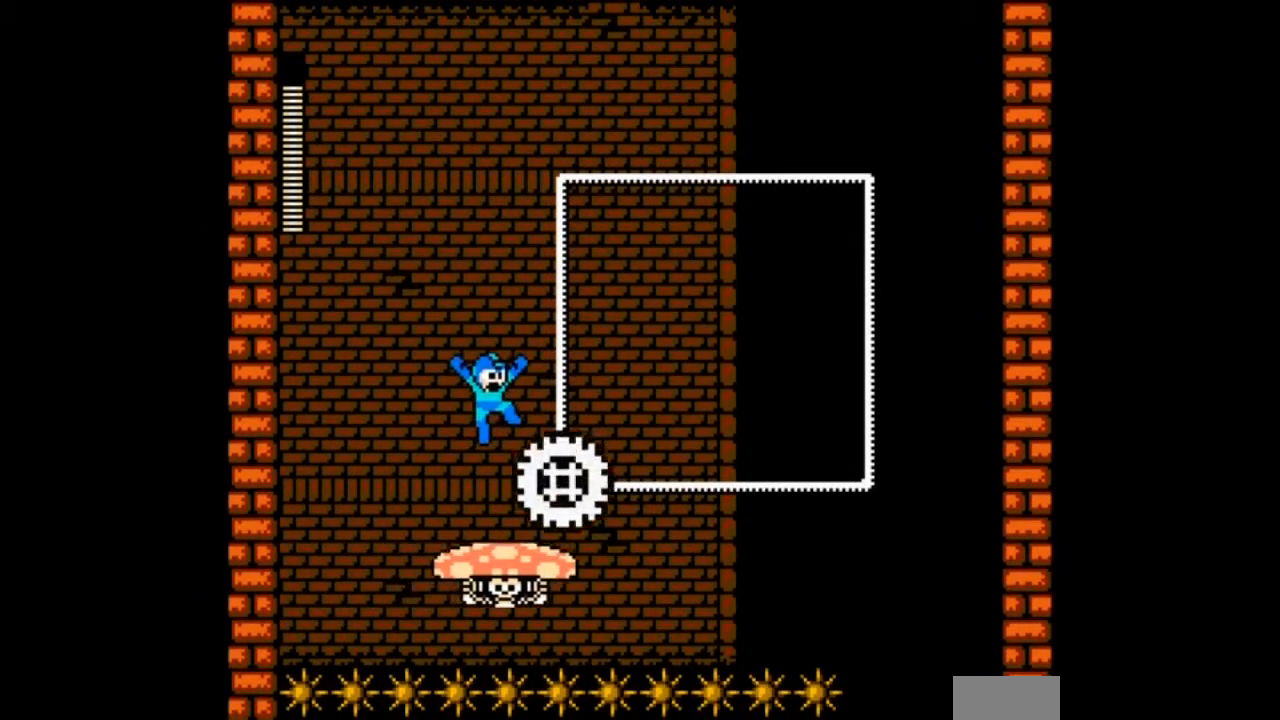
{"buttons": ["DPAD_RIGHT"], "events": [[67, "DPAD_RIGHT", "up"], [267, "DPAD_RIGHT", "down"]]}
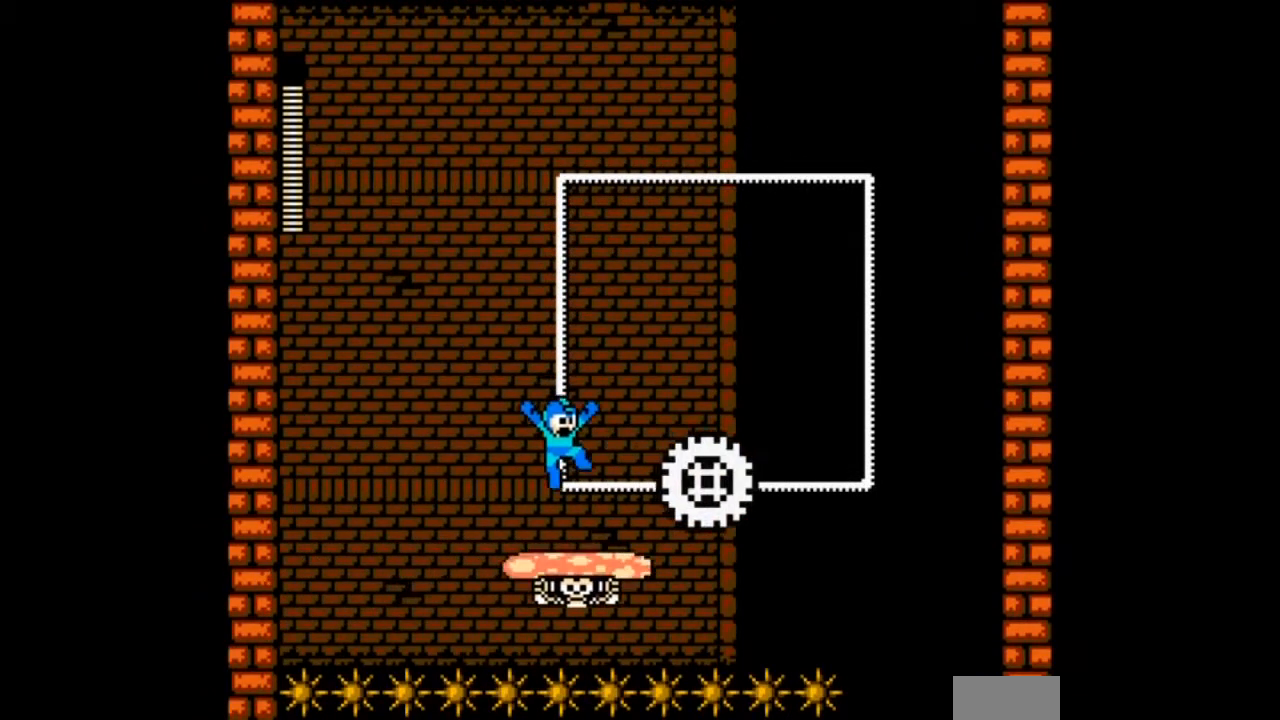
{"buttons": ["DPAD_RIGHT"], "events": [[133, "DPAD_RIGHT", "up"], [266, "DPAD_RIGHT", "down"]]}
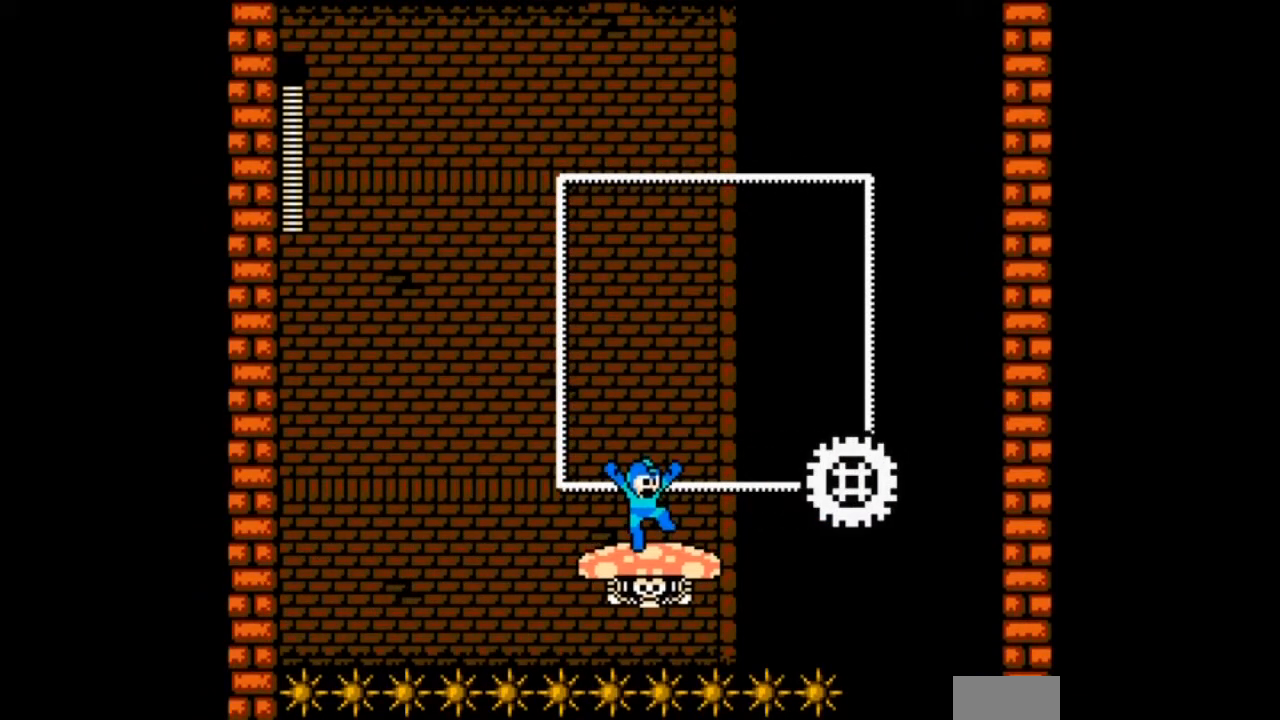
{"buttons": [], "events": [[434, "DPAD_RIGHT", "up"]]}
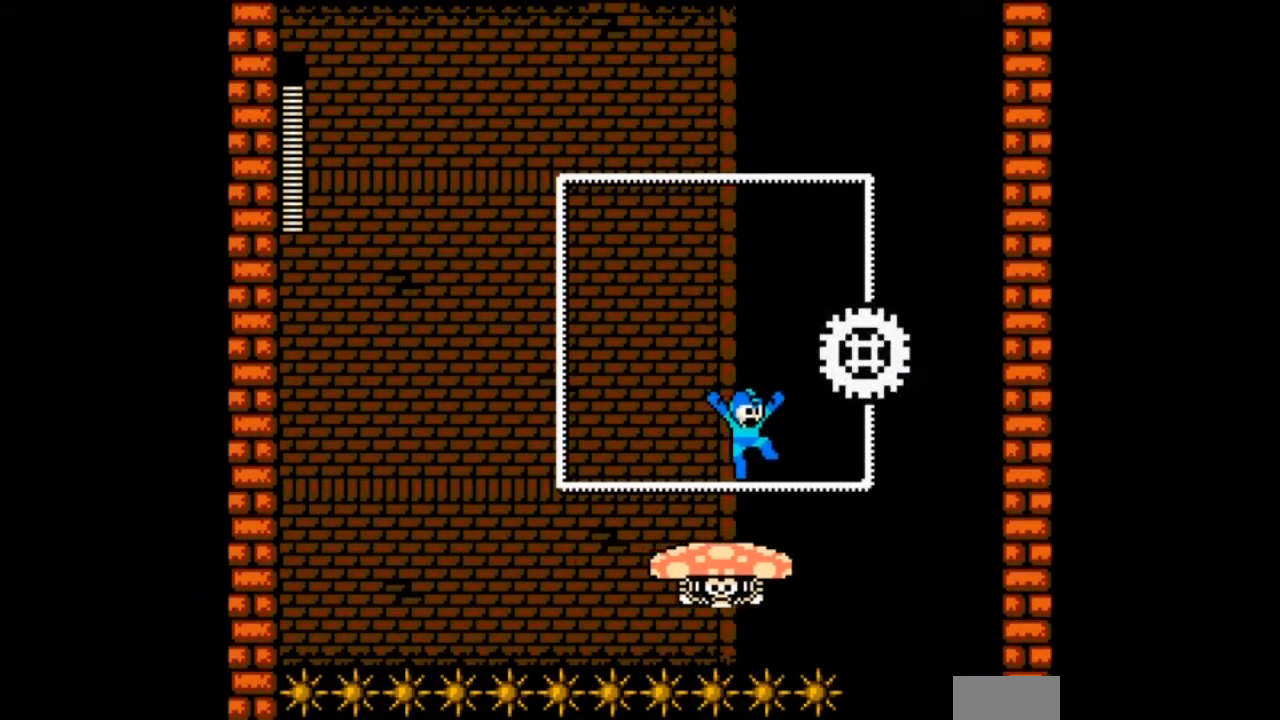
{"buttons": ["DPAD_RIGHT"], "events": [[367, "DPAD_RIGHT", "down"]]}
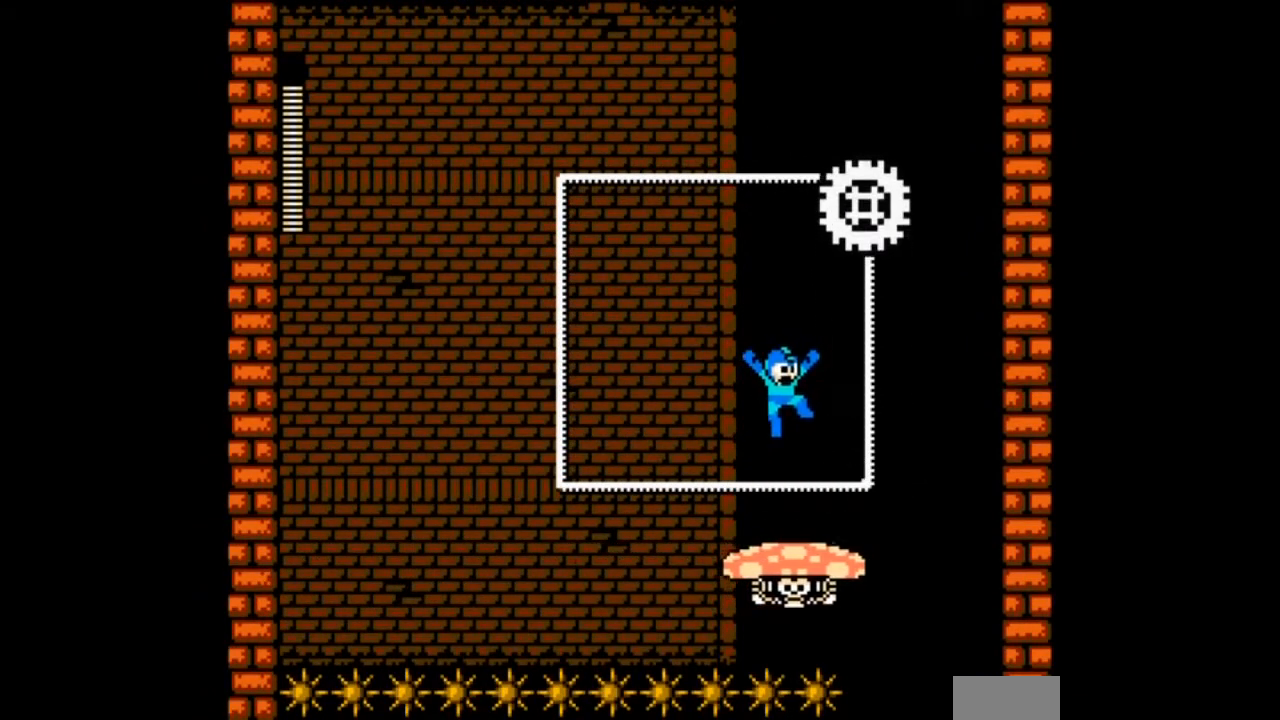
{"buttons": ["DPAD_RIGHT"], "events": []}
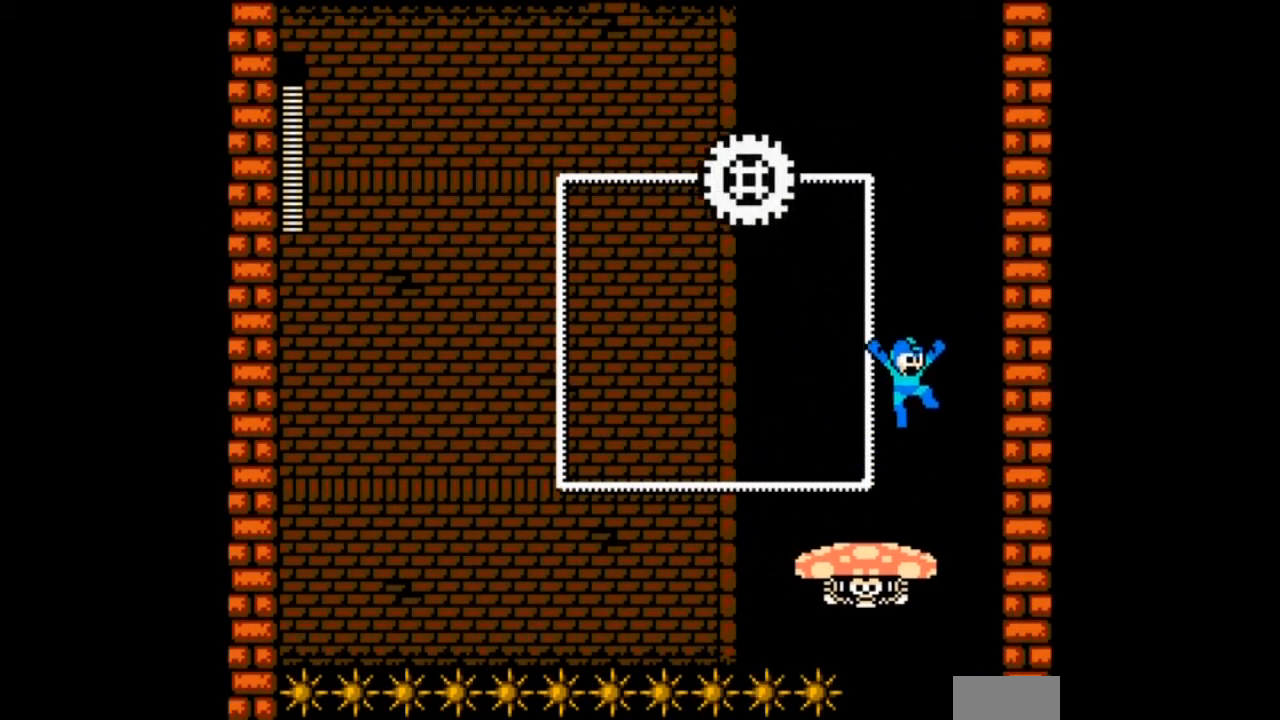
{"buttons": [], "events": [[266, "DPAD_RIGHT", "up"]]}
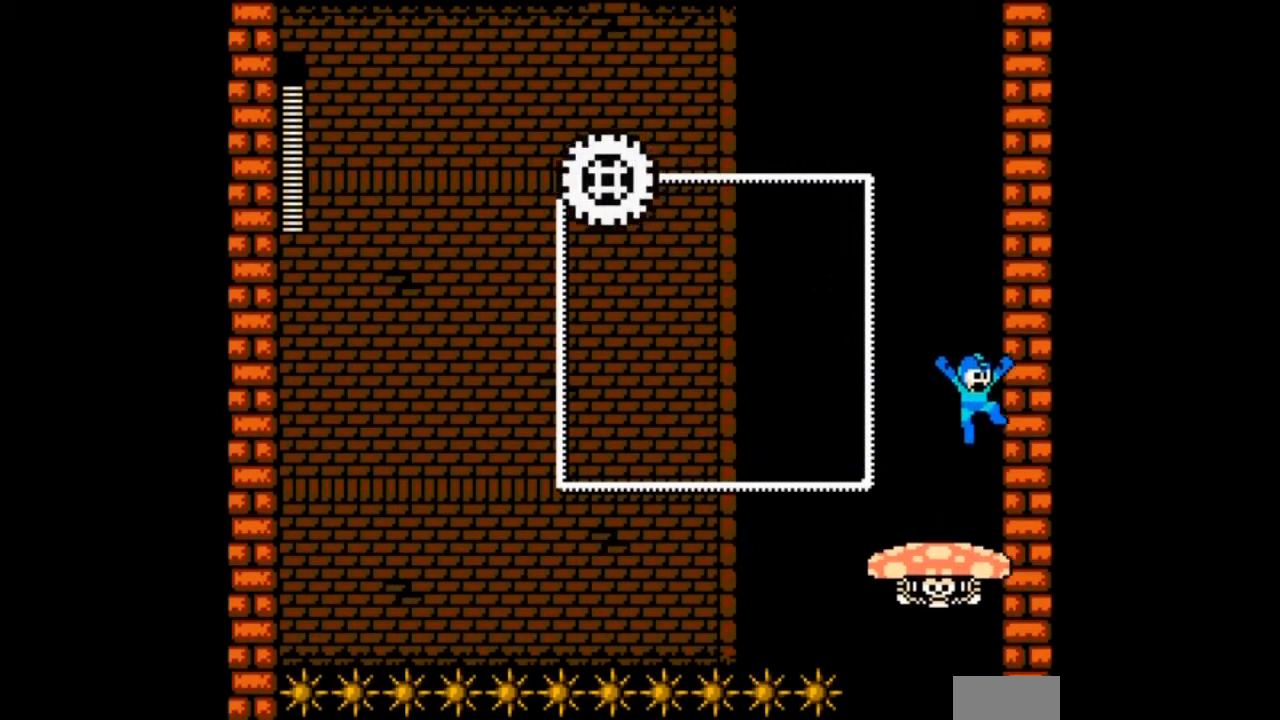
{"buttons": [], "events": [[100, "DPAD_LEFT", "down"], [234, "DPAD_LEFT", "up"]]}
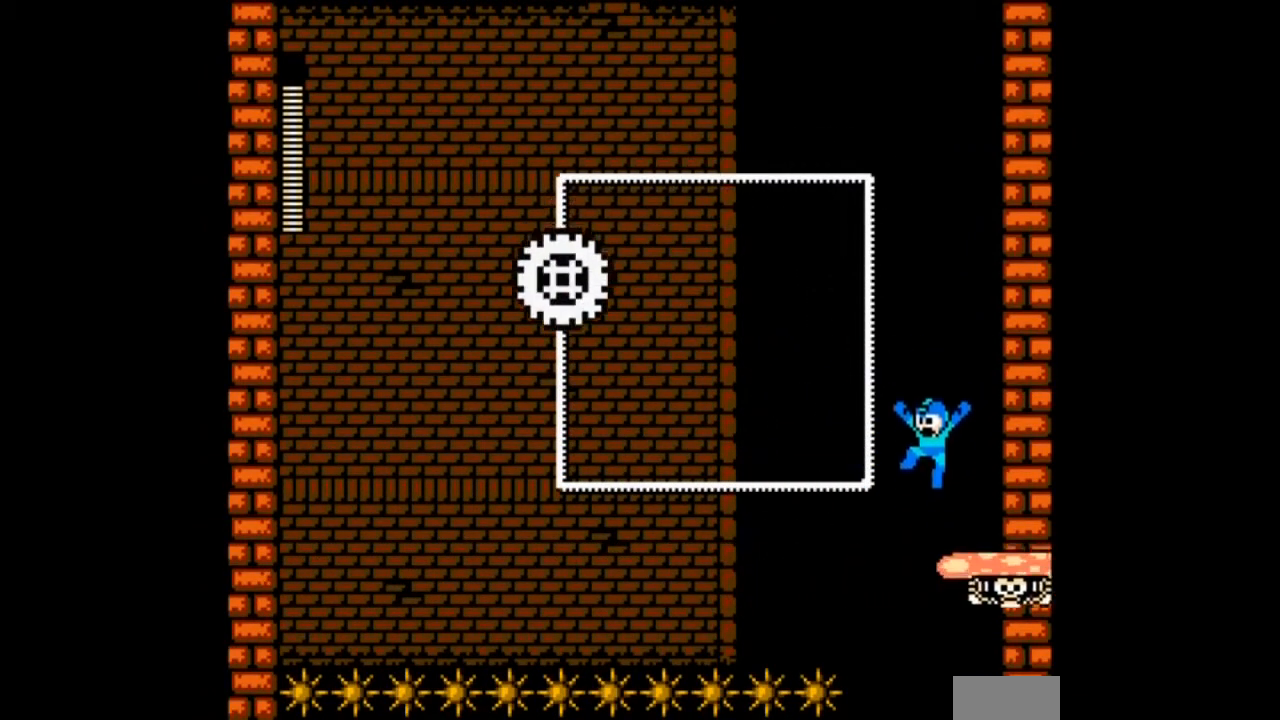
{"buttons": [], "events": []}
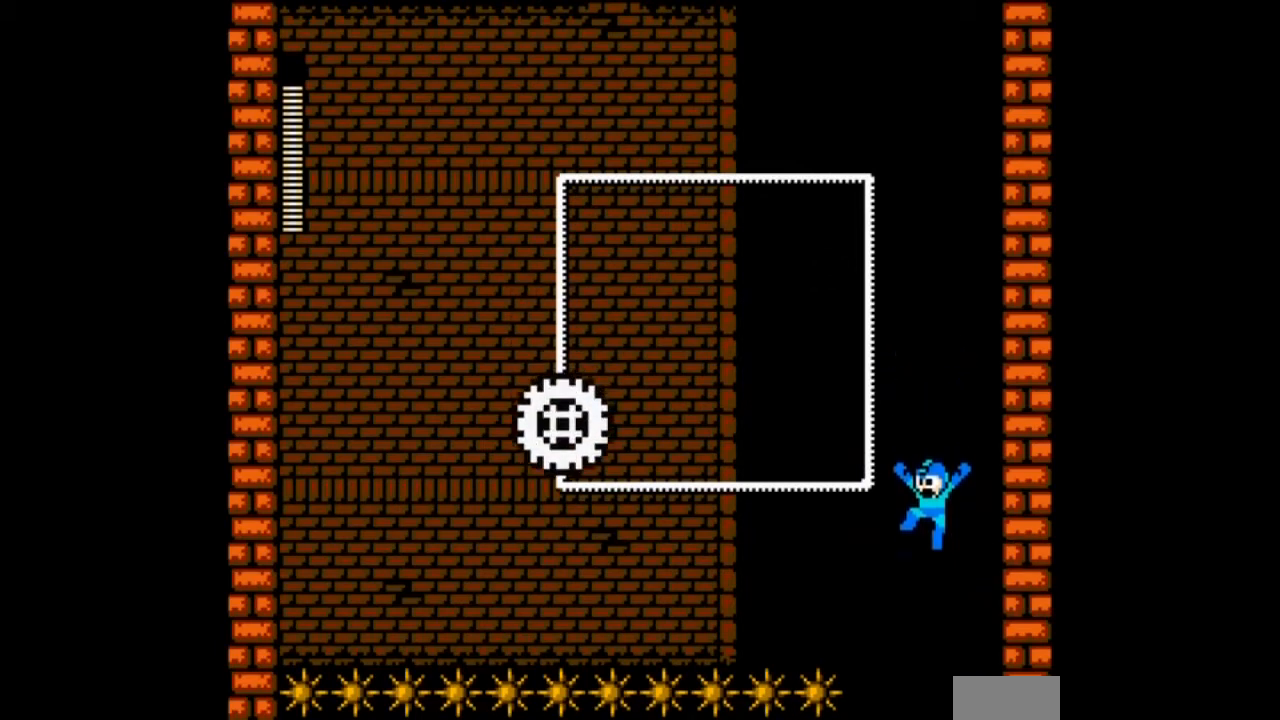
{"buttons": [], "events": []}
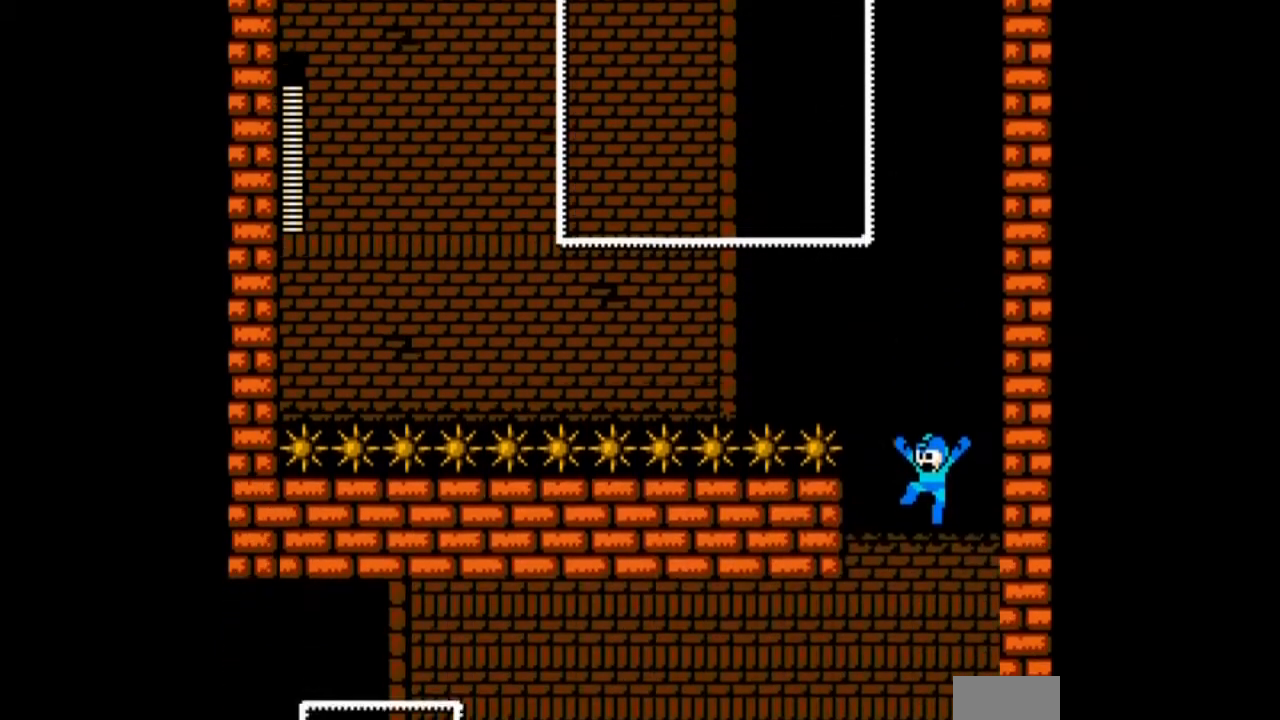
{"buttons": [], "events": []}
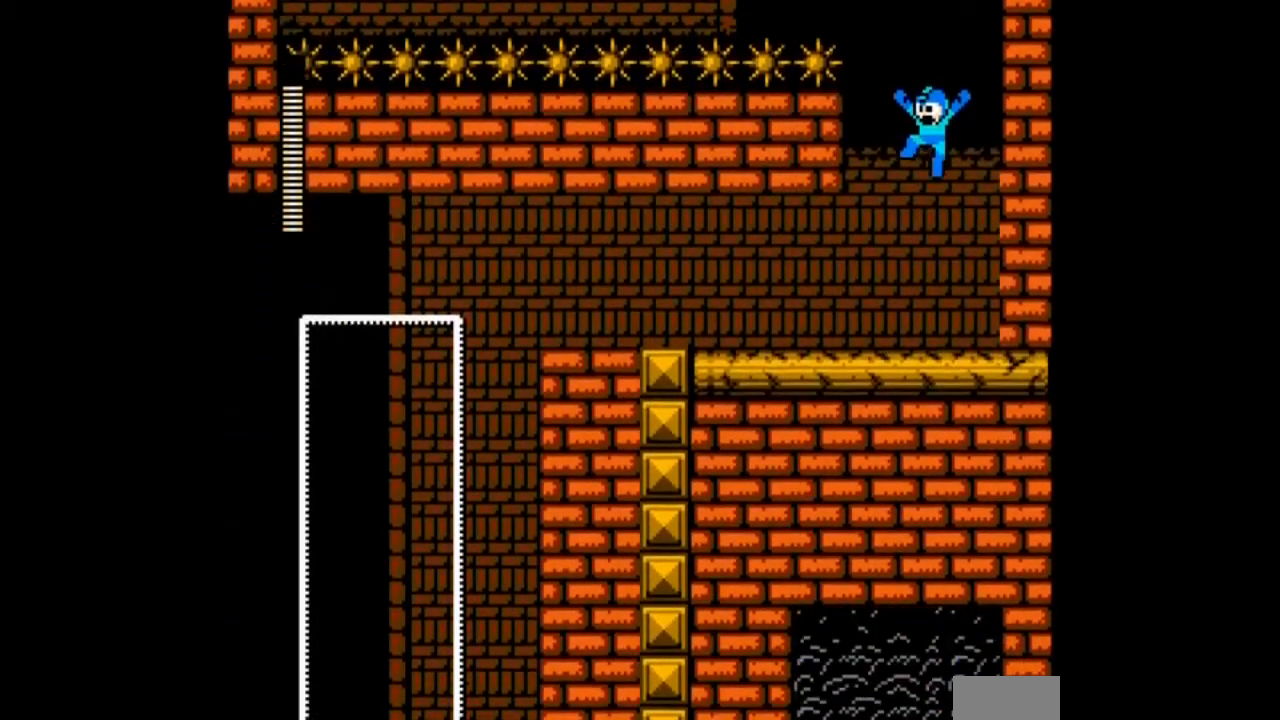
{"buttons": ["DPAD_LEFT"], "events": [[100, "DPAD_LEFT", "down"], [334, "DPAD_DOWN", "down"], [434, "DPAD_DOWN", "up"]]}
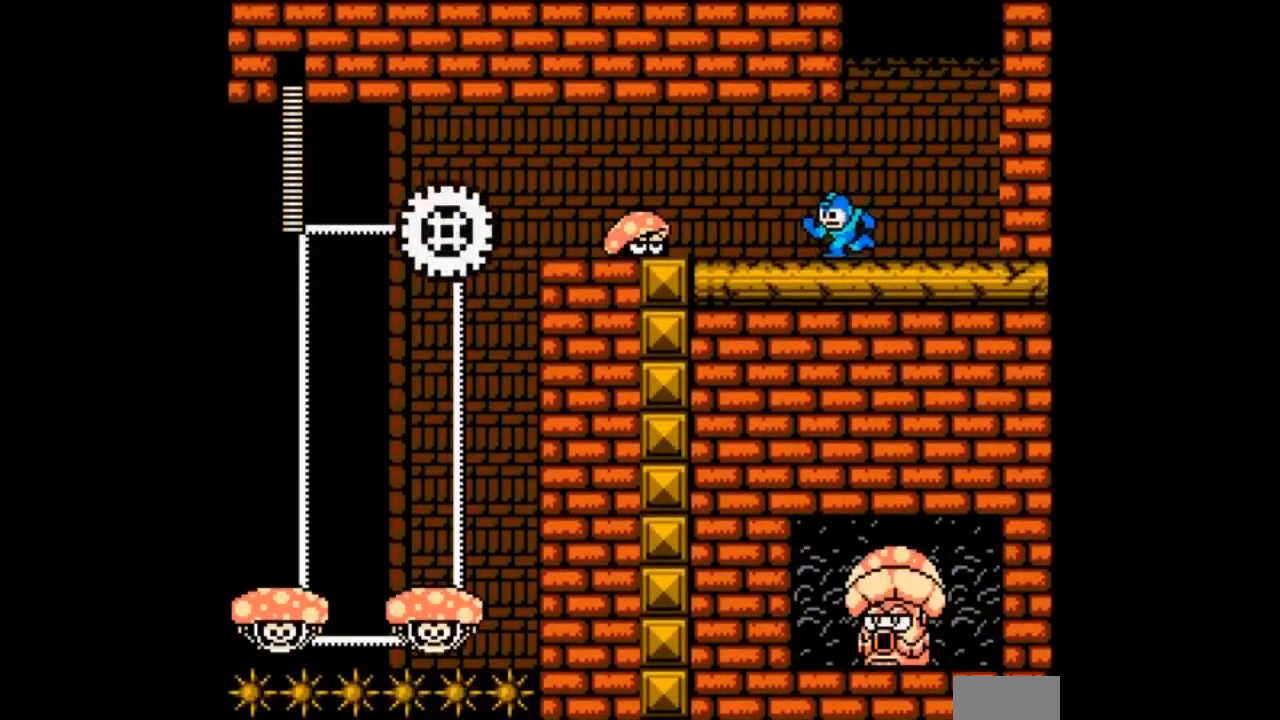
{"buttons": ["B", "DPAD_DOWN", "DPAD_RIGHT"], "events": [[133, "DPAD_LEFT", "up"], [233, "A", "down"], [266, "DPAD_RIGHT", "down"], [333, "A", "up"], [433, "B", "down"], [433, "DPAD_DOWN", "down"]]}
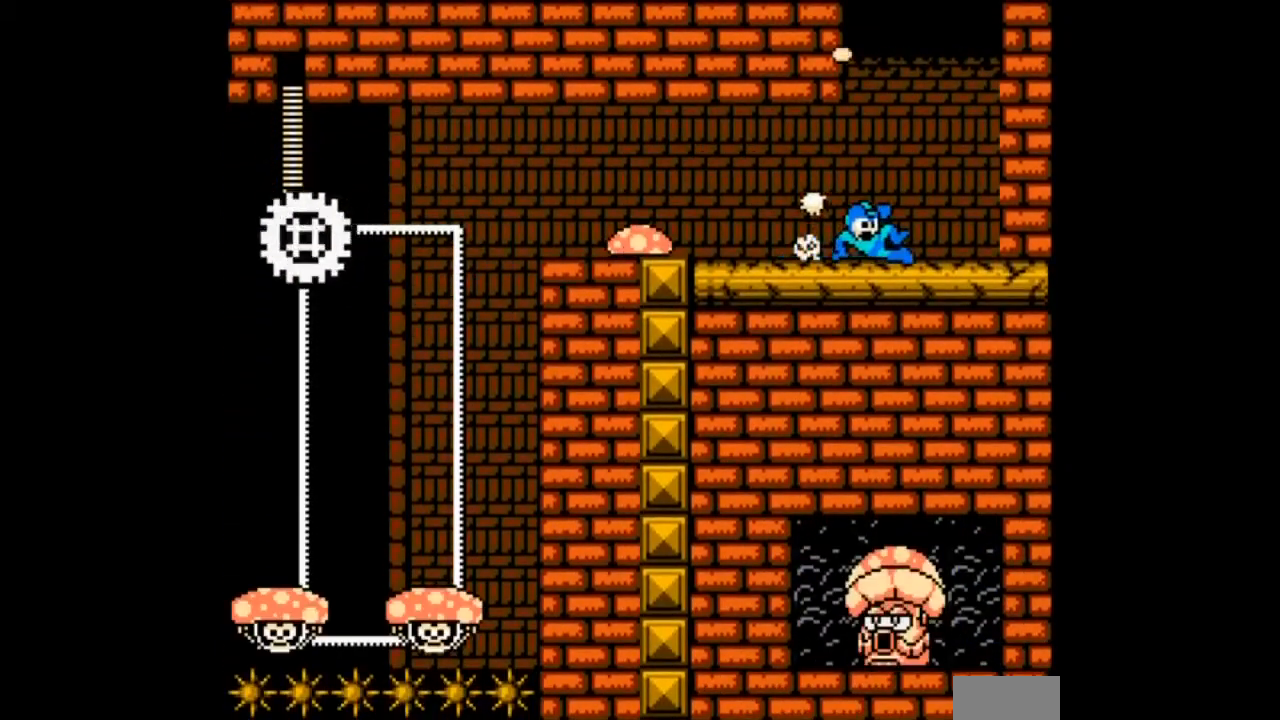
{"buttons": ["DPAD_LEFT"], "events": [[234, "B", "up"], [434, "DPAD_LEFT", "down"], [434, "DPAD_RIGHT", "up"], [467, "DPAD_DOWN", "up"]]}
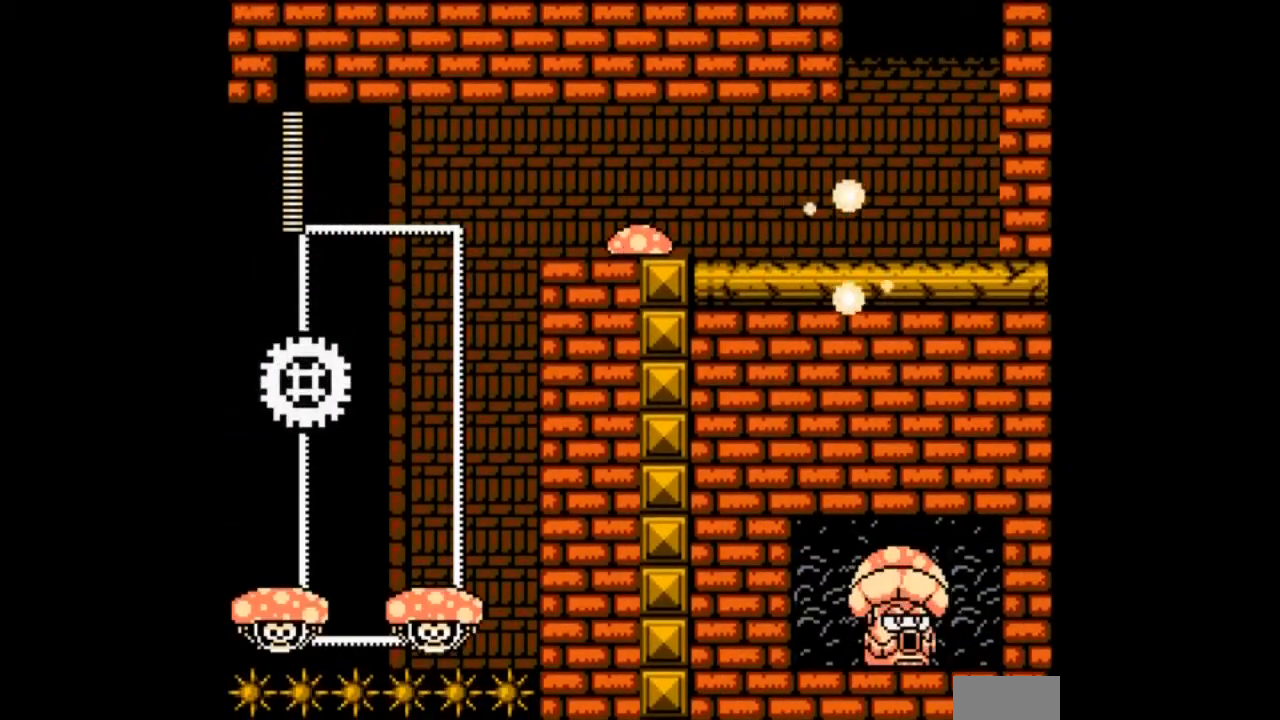
{"buttons": ["A", "DPAD_LEFT"], "events": [[500, "A", "down"]]}
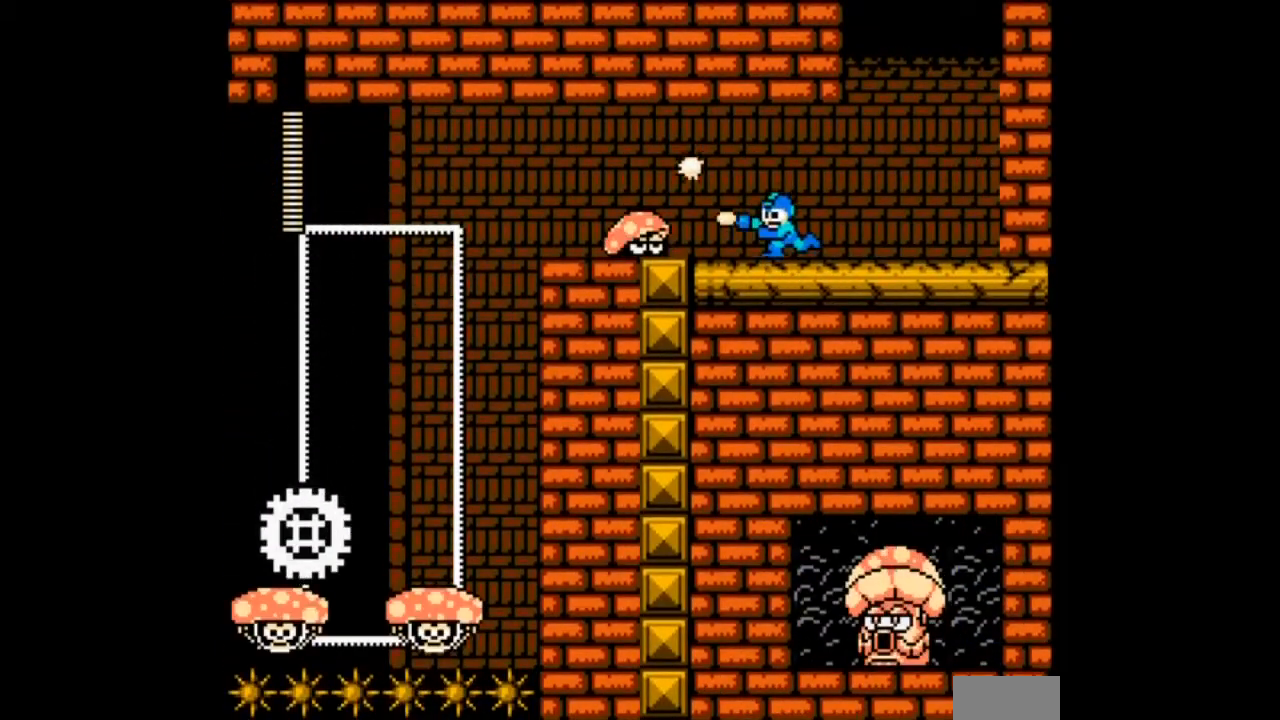
{"buttons": ["DPAD_DOWN", "DPAD_LEFT"], "events": [[67, "DPAD_DOWN", "down"], [100, "DPAD_LEFT", "up"], [134, "A", "up"], [234, "DPAD_LEFT", "down"], [267, "B", "down"], [434, "B", "up"]]}
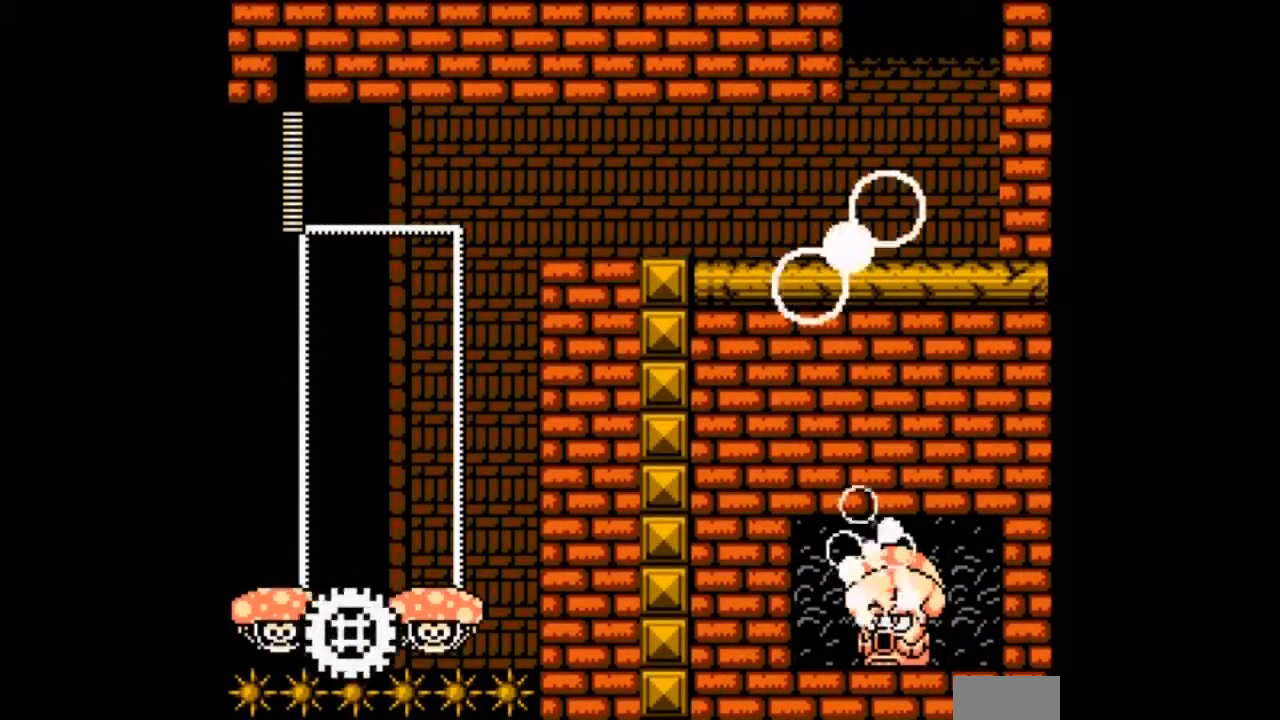
{"buttons": ["B", "DPAD_DOWN", "DPAD_LEFT"], "events": [[100, "DPAD_LEFT", "up"], [100, "DPAD_RIGHT", "down"], [400, "DPAD_LEFT", "down"], [400, "DPAD_RIGHT", "up"], [500, "B", "down"]]}